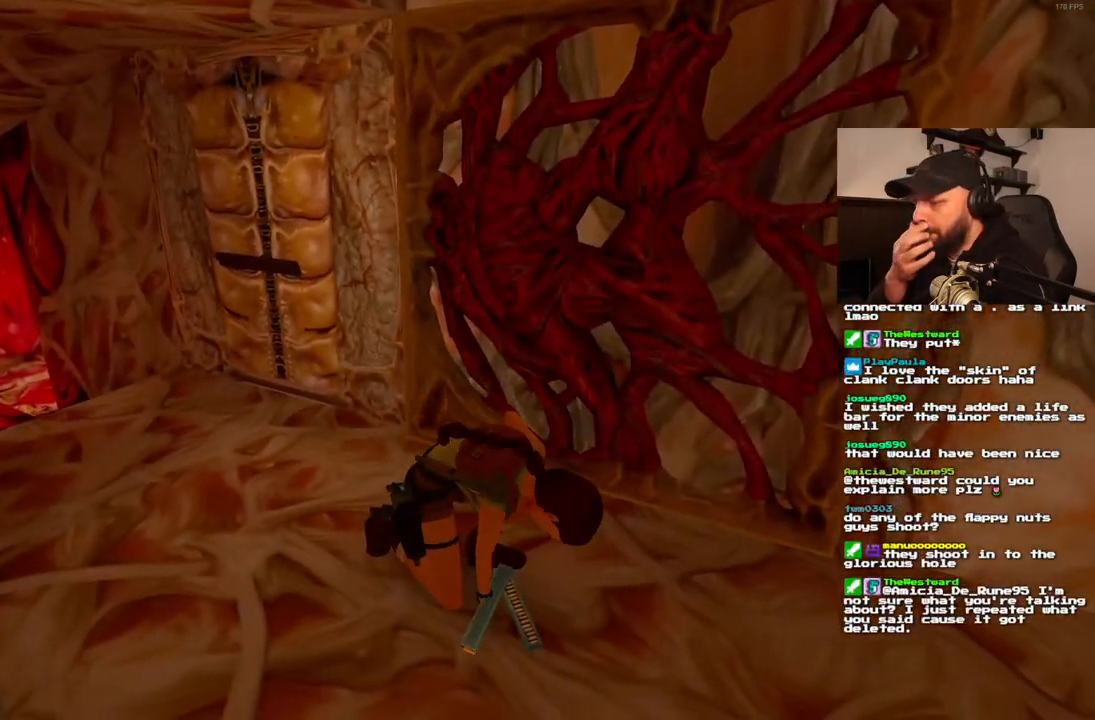
Gameplay with a controller (PlayStation layout); each line is a JSON object with the inputs held at the frame after it (dt_ms = milliseconds from this image to that frame). "events" lists button and stick changes between this image and that frame as [ms after this image, input, new state], when the widget could be followed in between. Not read: L3 R3.
{"dt_ms": 500, "buttons": ["DPAD_UP"], "left_stick": "center", "right_stick": "center", "events": [[83, "DPAD_UP", "down"]]}
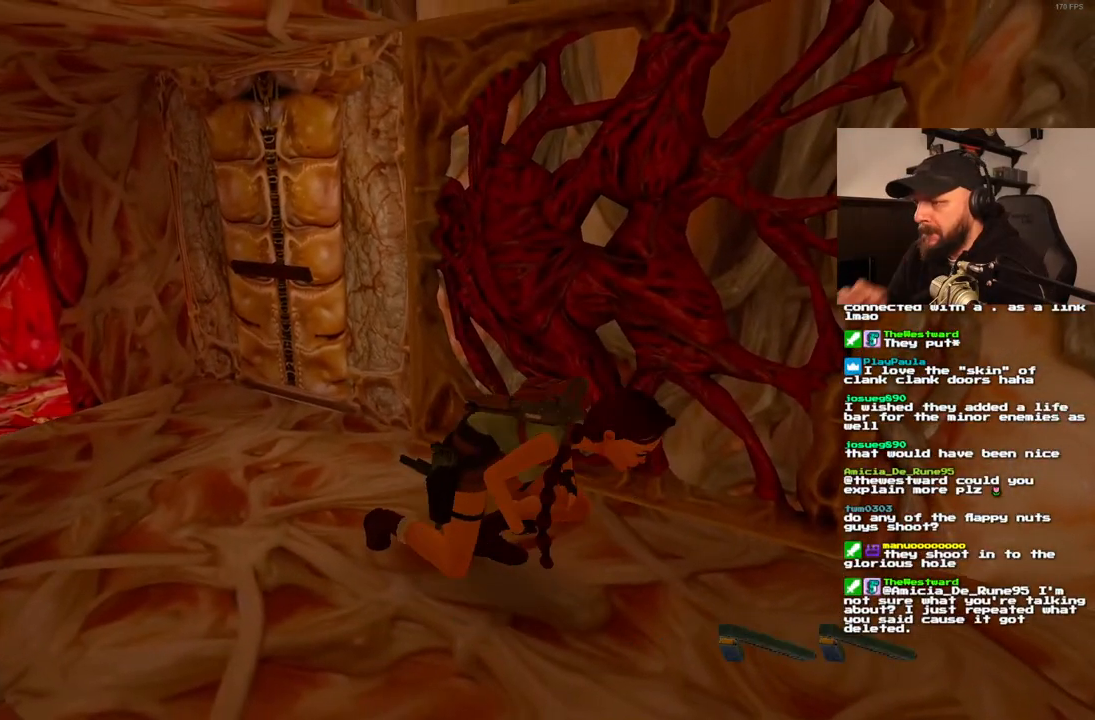
{"dt_ms": 500, "buttons": ["DPAD_UP"], "left_stick": "center", "right_stick": "center", "events": []}
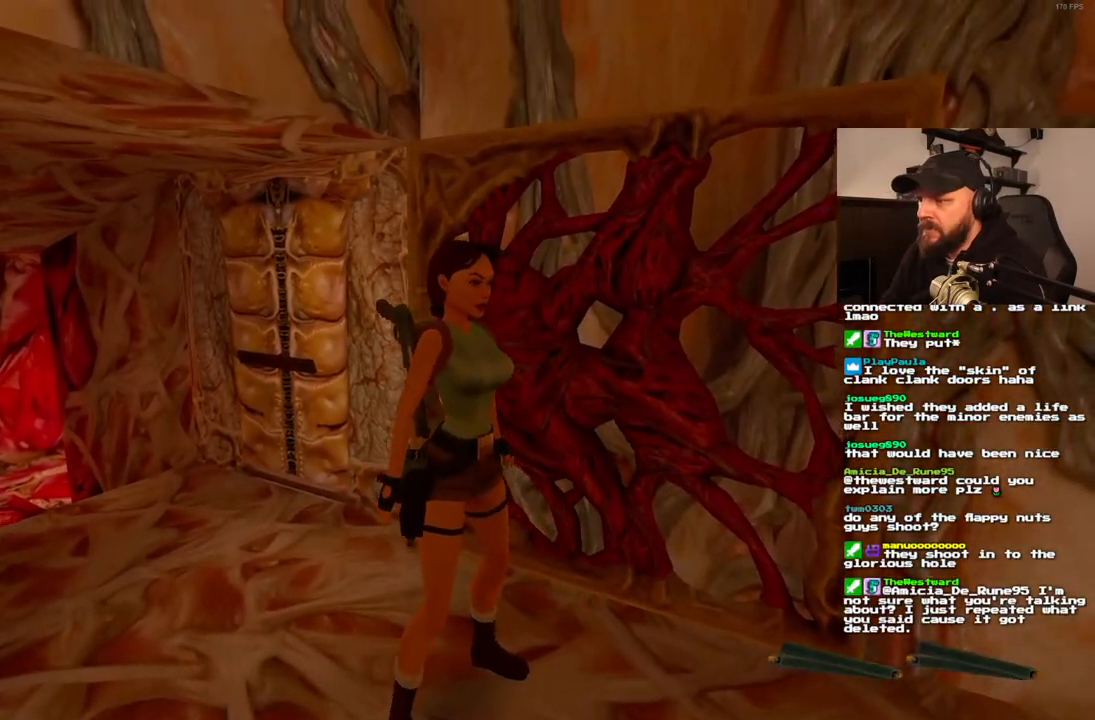
{"dt_ms": 500, "buttons": ["SQUARE", "DPAD_UP"], "left_stick": "center", "right_stick": "center", "events": [[100, "DPAD_RIGHT", "down"], [267, "SQUARE", "down"], [433, "DPAD_RIGHT", "up"]]}
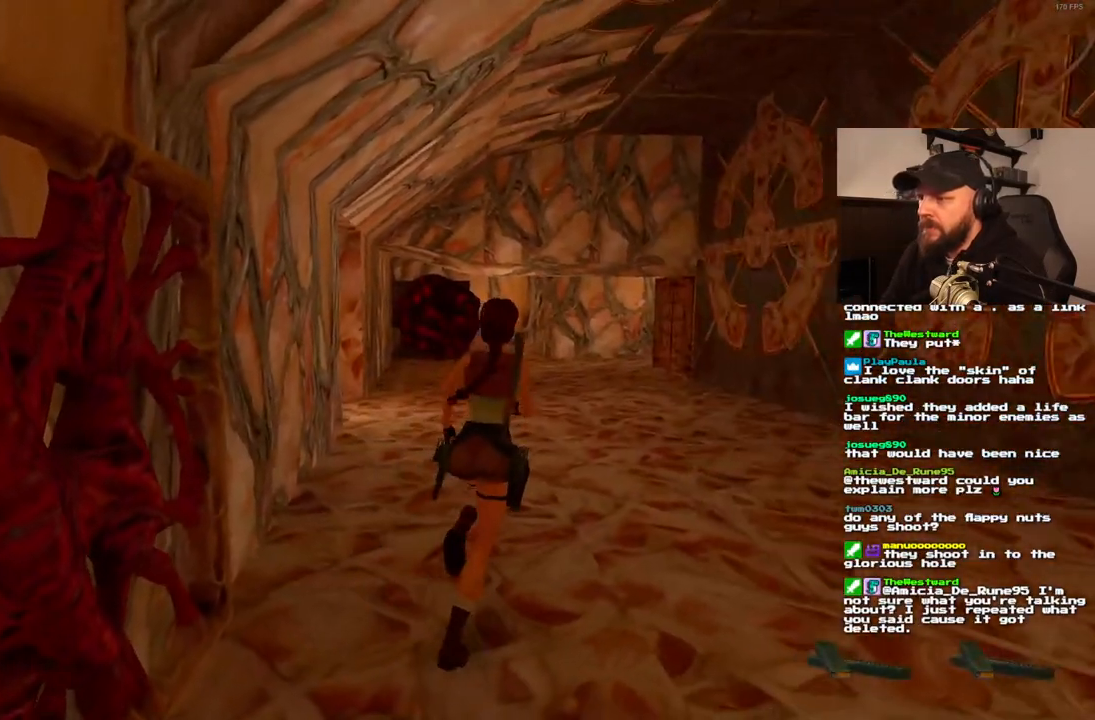
{"dt_ms": 500, "buttons": ["SQUARE", "DPAD_UP", "DPAD_LEFT"], "left_stick": "center", "right_stick": "center", "events": [[500, "DPAD_LEFT", "down"]]}
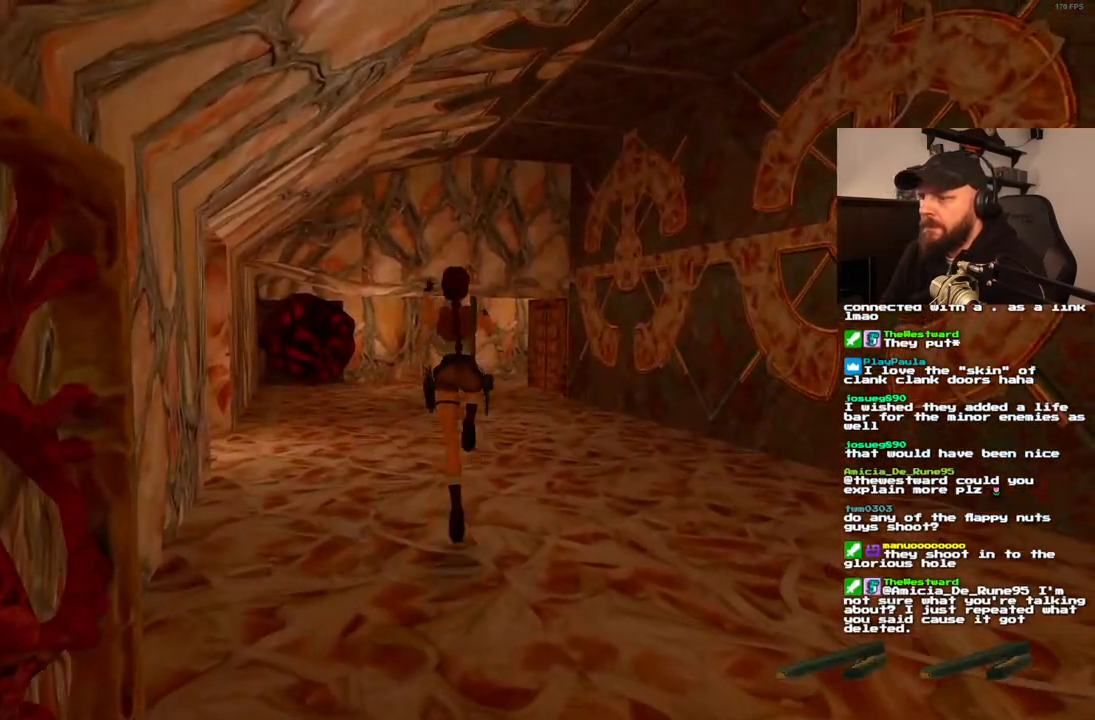
{"dt_ms": 500, "buttons": ["SQUARE", "DPAD_UP"], "left_stick": "center", "right_stick": "center"}
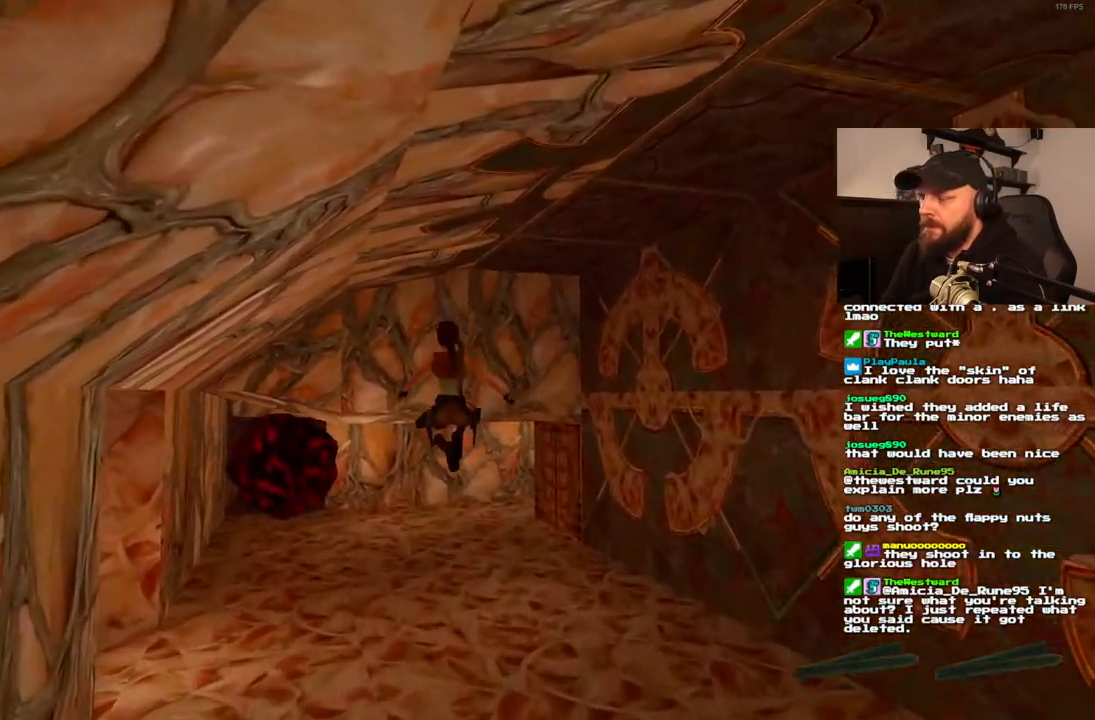
{"dt_ms": 1000, "buttons": ["DPAD_UP"], "left_stick": "center", "right_stick": "center"}
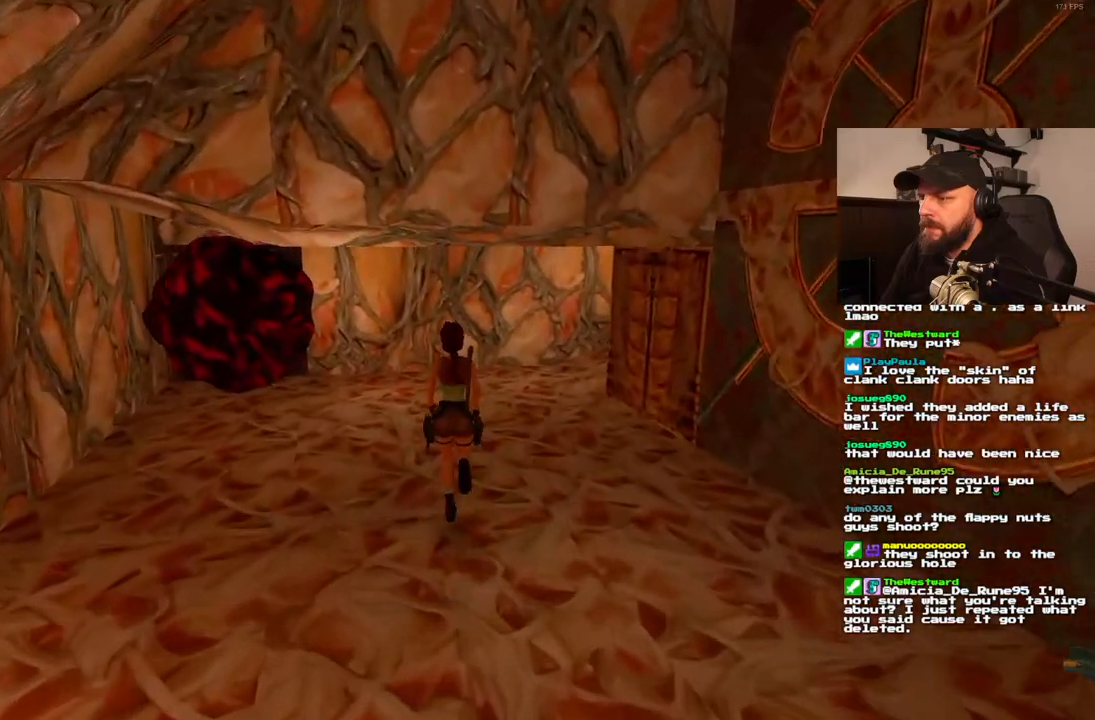
{"dt_ms": 500, "buttons": ["SQUARE", "DPAD_UP", "DPAD_LEFT"], "left_stick": "center", "right_stick": "center", "events": [[317, "DPAD_LEFT", "down"], [400, "SQUARE", "down"]]}
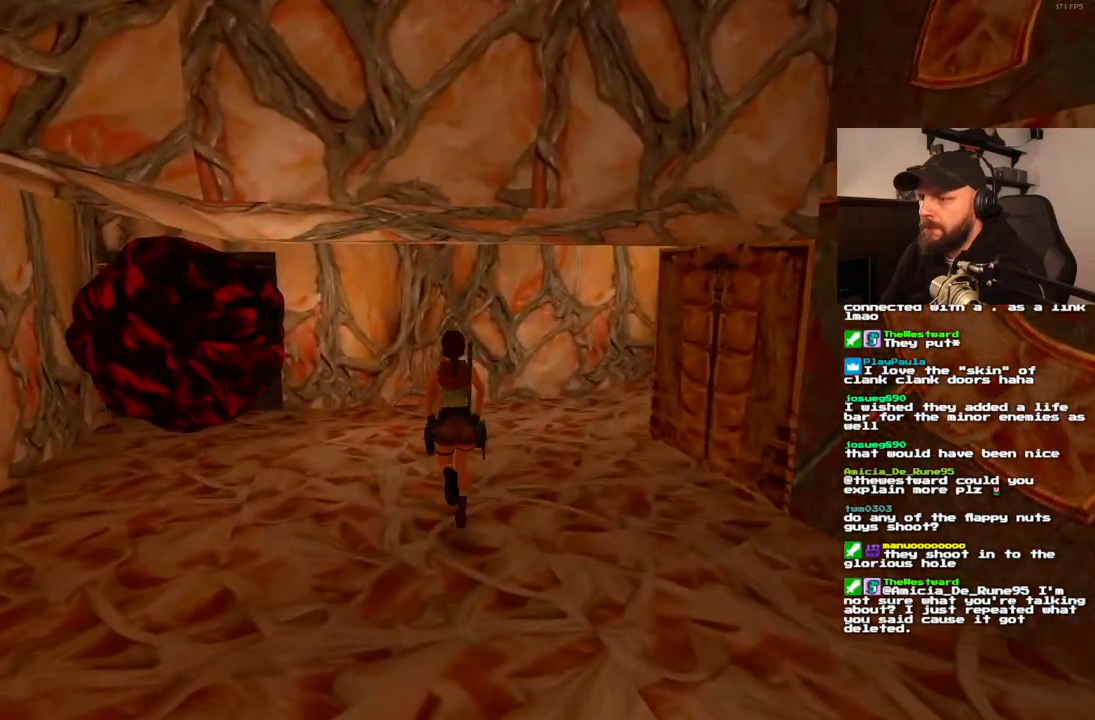
{"dt_ms": 500, "buttons": ["DPAD_UP", "DPAD_LEFT"], "left_stick": "center", "right_stick": "center", "events": [[250, "SQUARE", "up"]]}
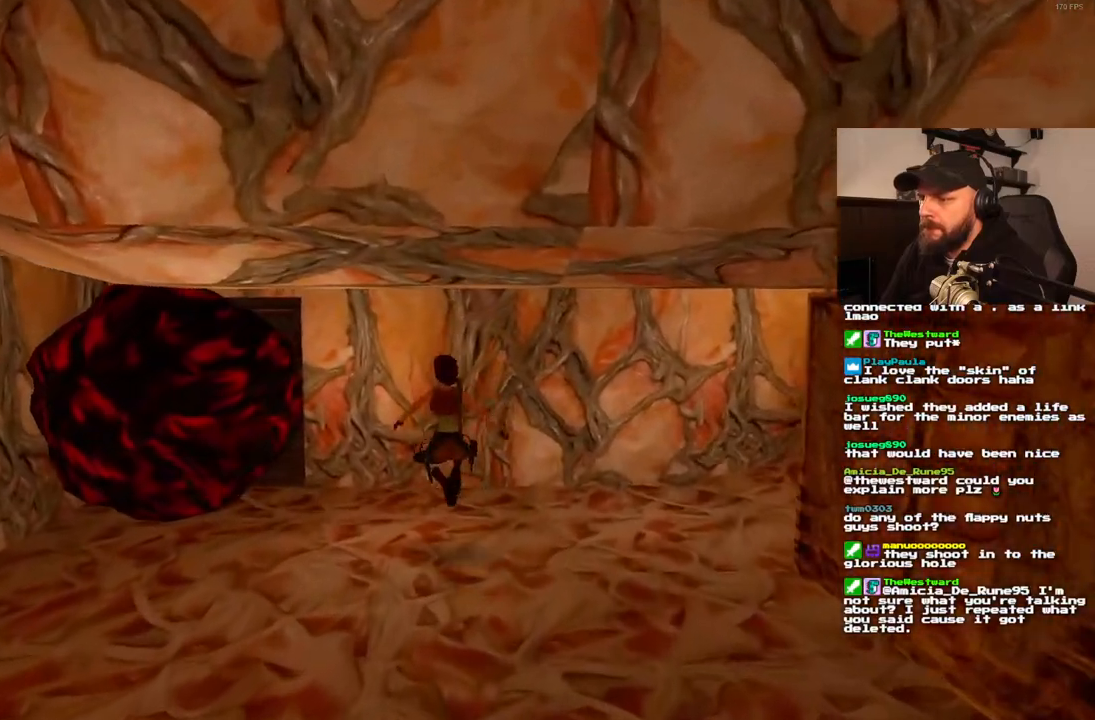
{"dt_ms": 500, "buttons": ["DPAD_UP", "DPAD_LEFT"], "left_stick": "center", "right_stick": "center", "events": []}
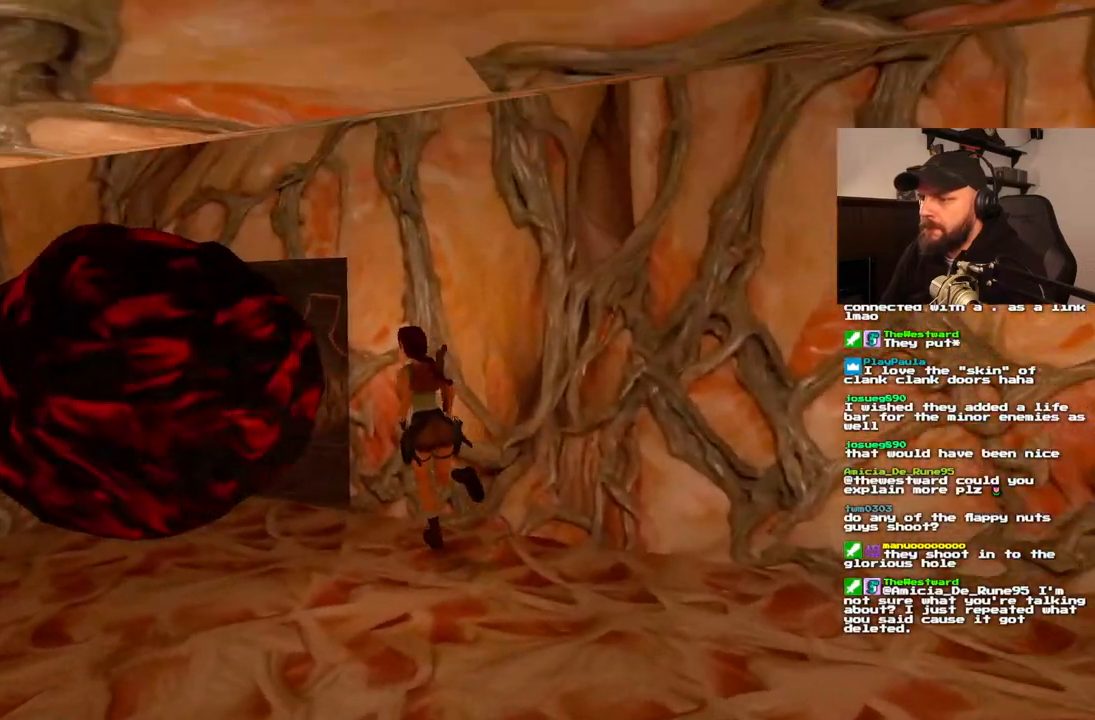
{"dt_ms": 500, "buttons": ["DPAD_UP"], "left_stick": "center", "right_stick": "center"}
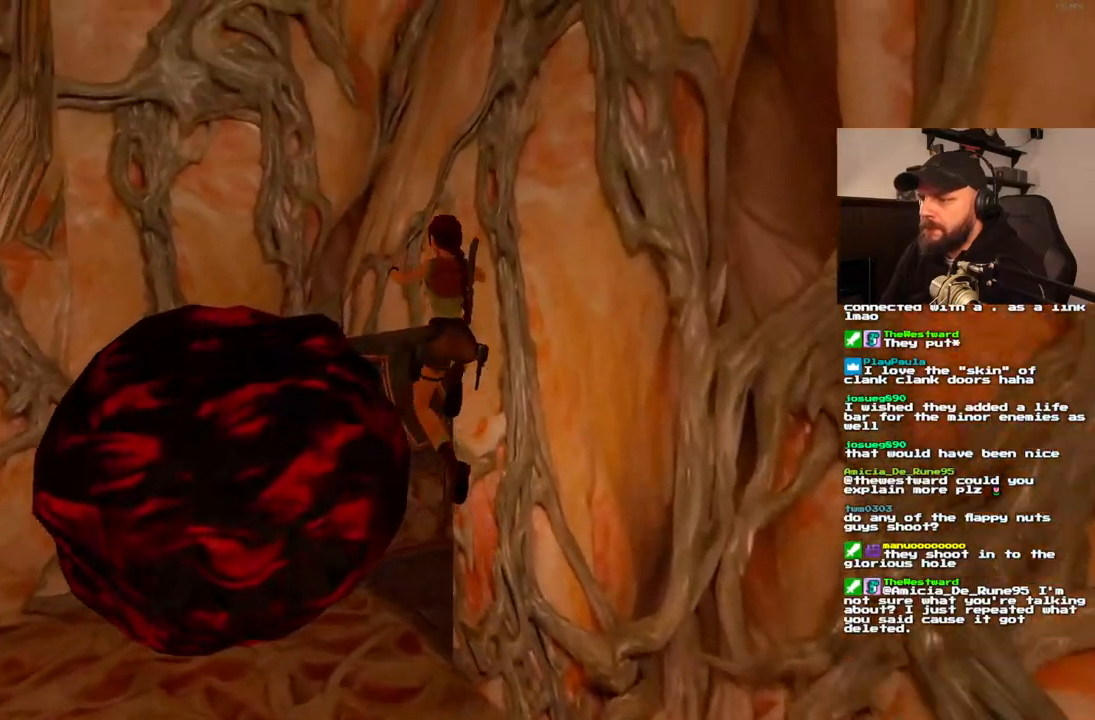
{"dt_ms": 1000, "buttons": ["DPAD_UP", "DPAD_RIGHT"], "left_stick": "center", "right_stick": "center"}
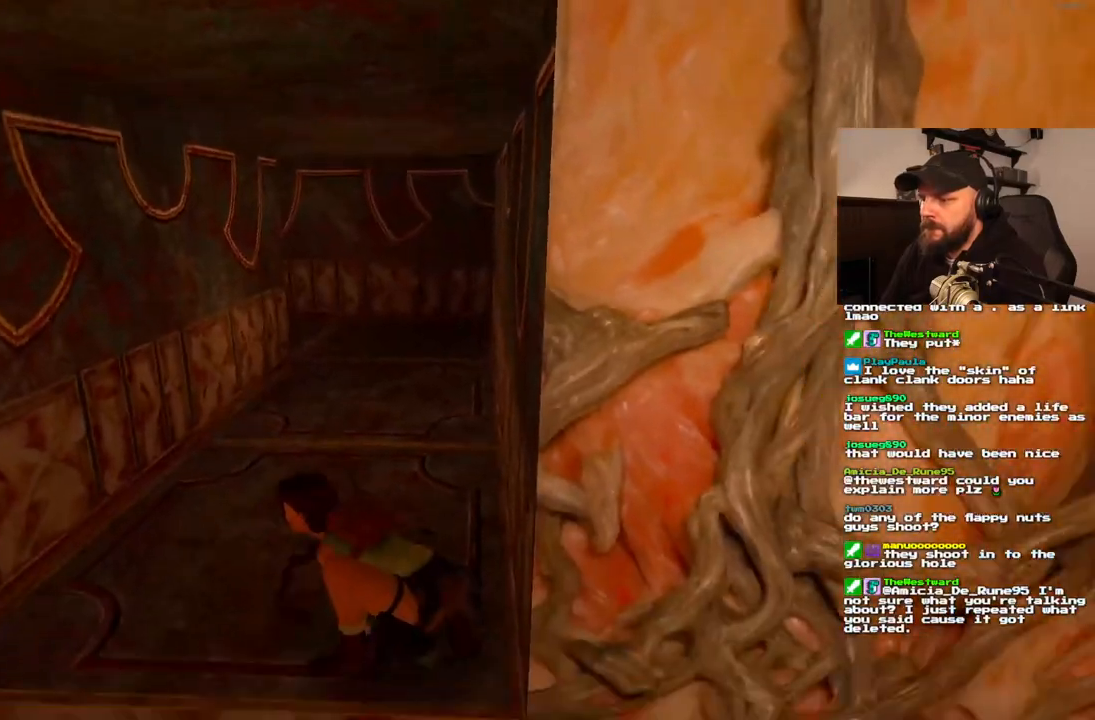
{"dt_ms": 500, "buttons": ["DPAD_UP"], "left_stick": "center", "right_stick": "center", "events": [[150, "DPAD_RIGHT", "up"]]}
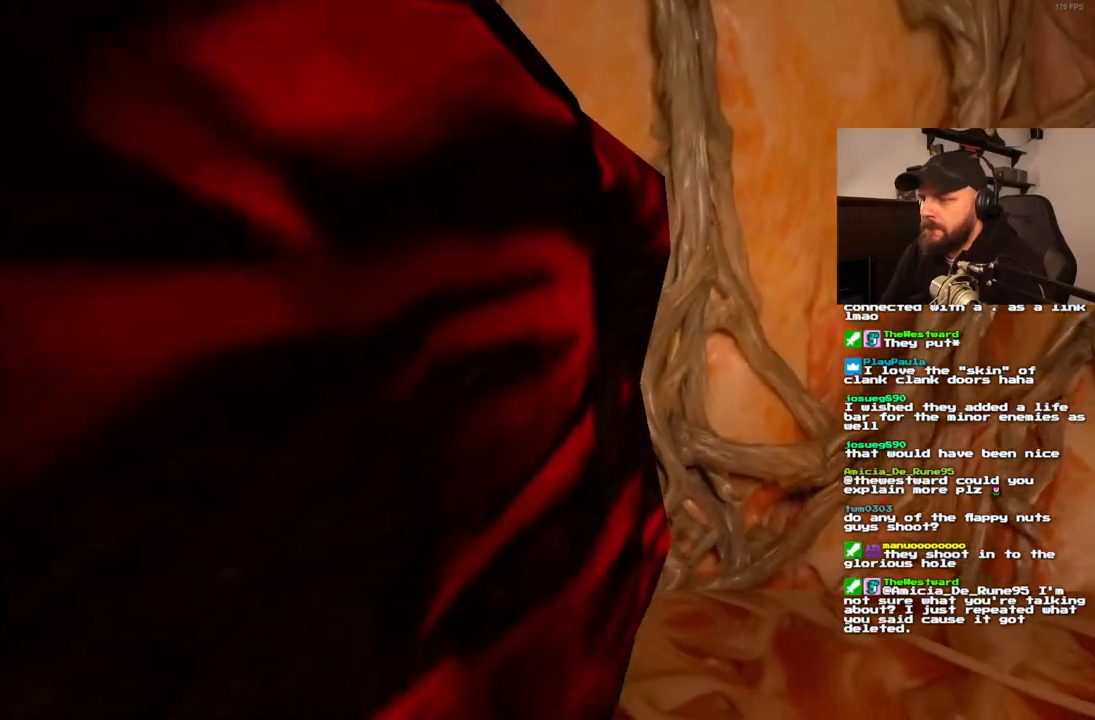
{"dt_ms": 500, "buttons": ["DPAD_UP"], "left_stick": "center", "right_stick": "center", "events": [[33, "DPAD_RIGHT", "down"], [383, "DPAD_RIGHT", "up"]]}
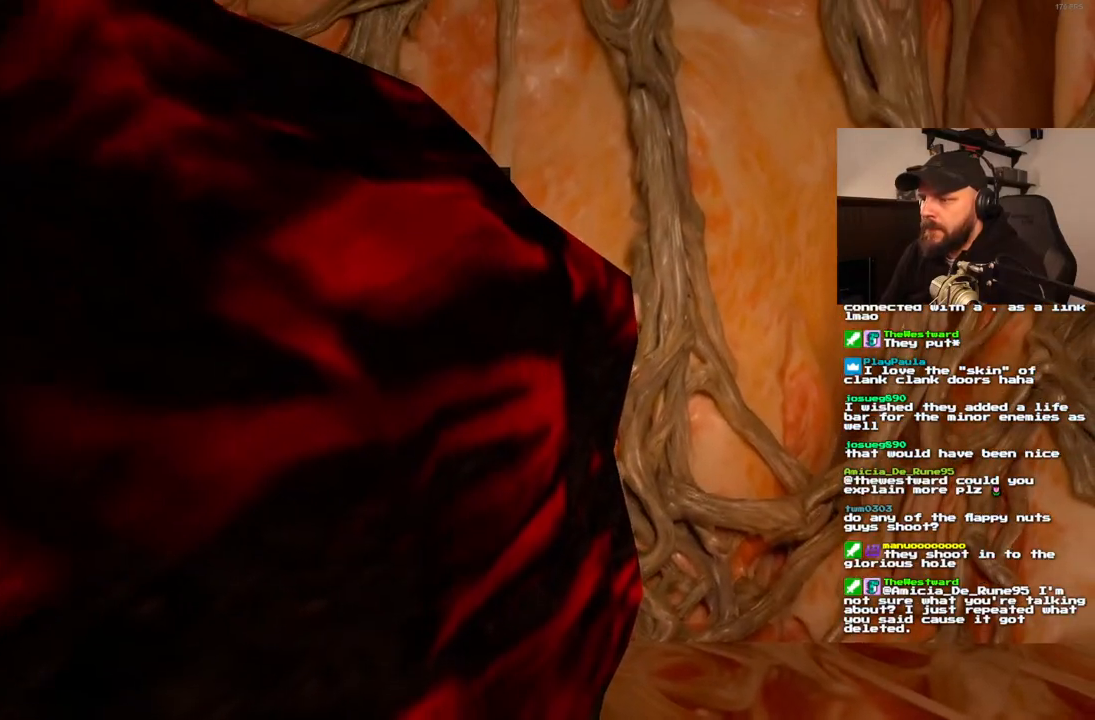
{"dt_ms": 500, "buttons": ["DPAD_UP", "DPAD_RIGHT"], "left_stick": "center", "right_stick": "center", "events": [[200, "DPAD_RIGHT", "down"]]}
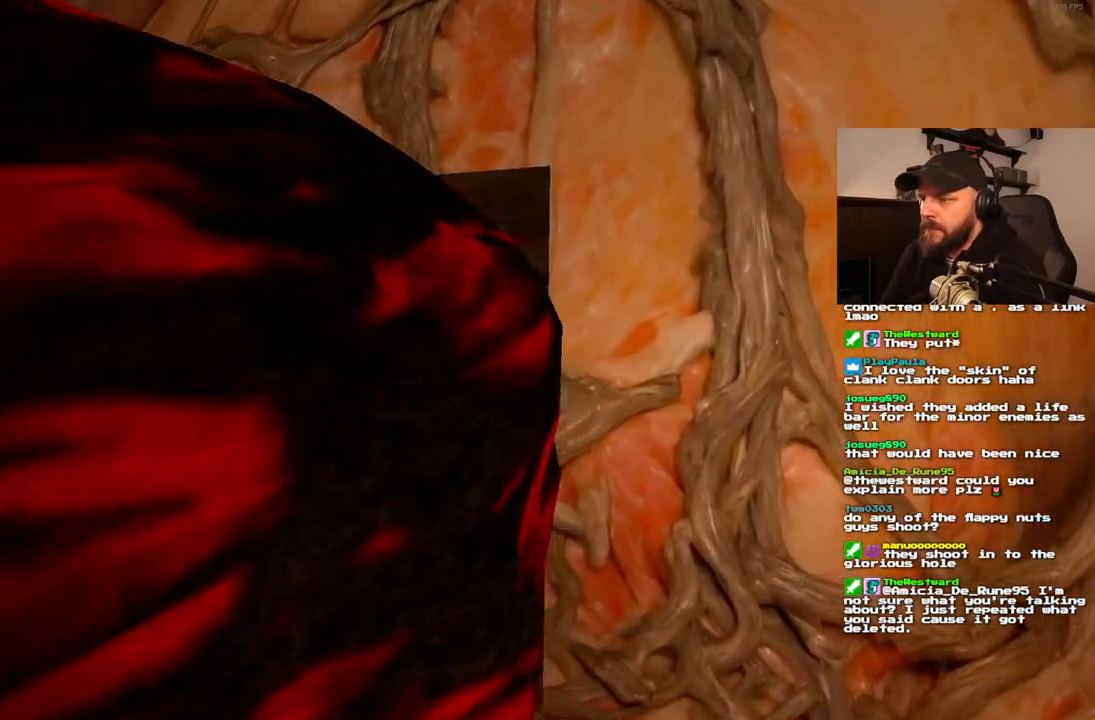
{"dt_ms": 500, "buttons": ["DPAD_UP"], "left_stick": "center", "right_stick": "center", "events": [[17, "DPAD_RIGHT", "up"], [283, "DPAD_RIGHT", "down"], [500, "DPAD_RIGHT", "up"]]}
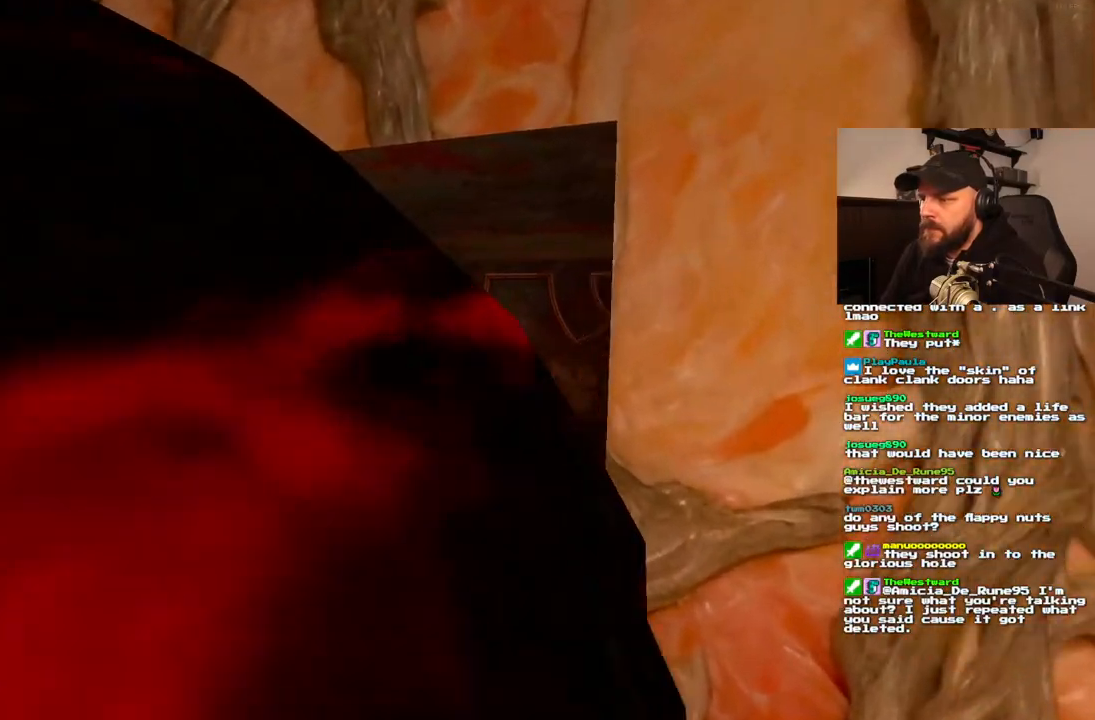
{"dt_ms": 500, "buttons": ["DPAD_UP"], "left_stick": "center", "right_stick": "center", "events": [[250, "DPAD_LEFT", "down"], [450, "DPAD_LEFT", "up"]]}
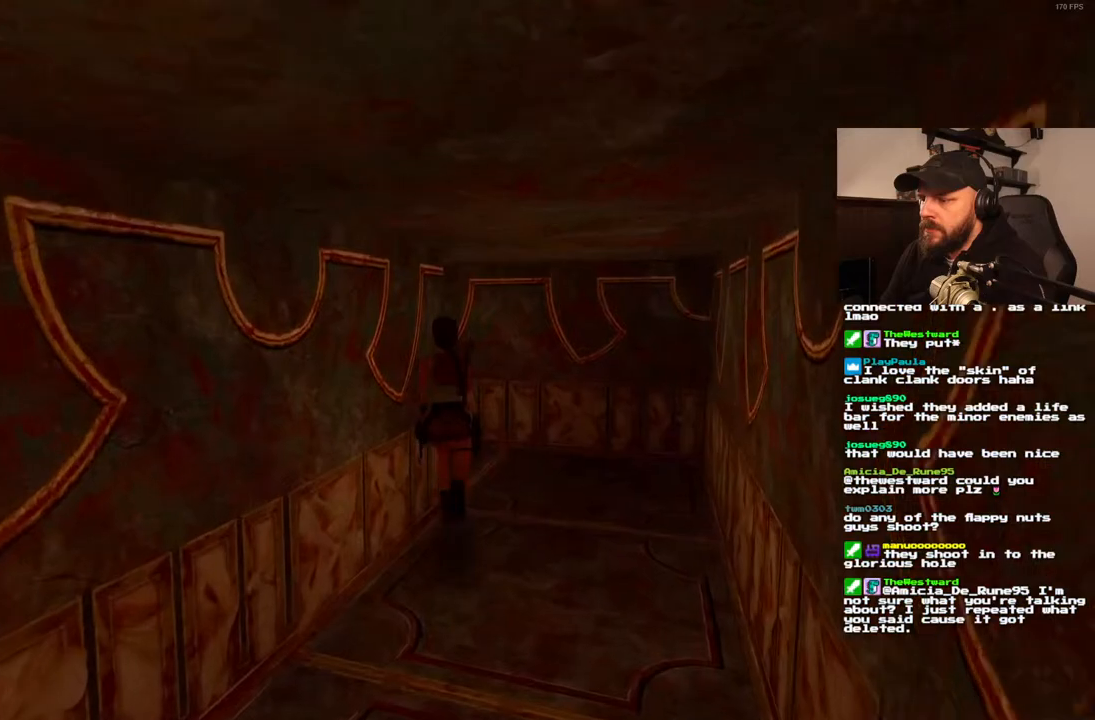
{"dt_ms": 500, "buttons": ["DPAD_UP", "DPAD_LEFT"], "left_stick": "center", "right_stick": "center", "events": [[83, "DPAD_LEFT", "down"]]}
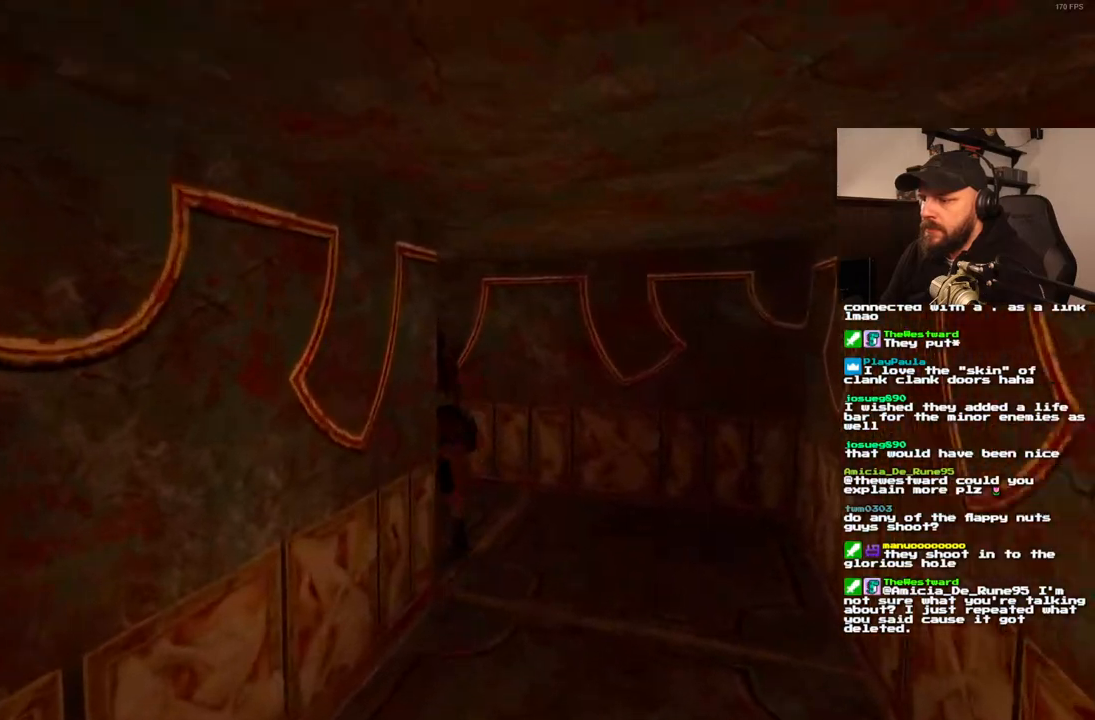
{"dt_ms": 500, "buttons": [], "left_stick": "center", "right_stick": "center", "events": [[33, "DPAD_UP", "up"], [433, "DPAD_LEFT", "up"]]}
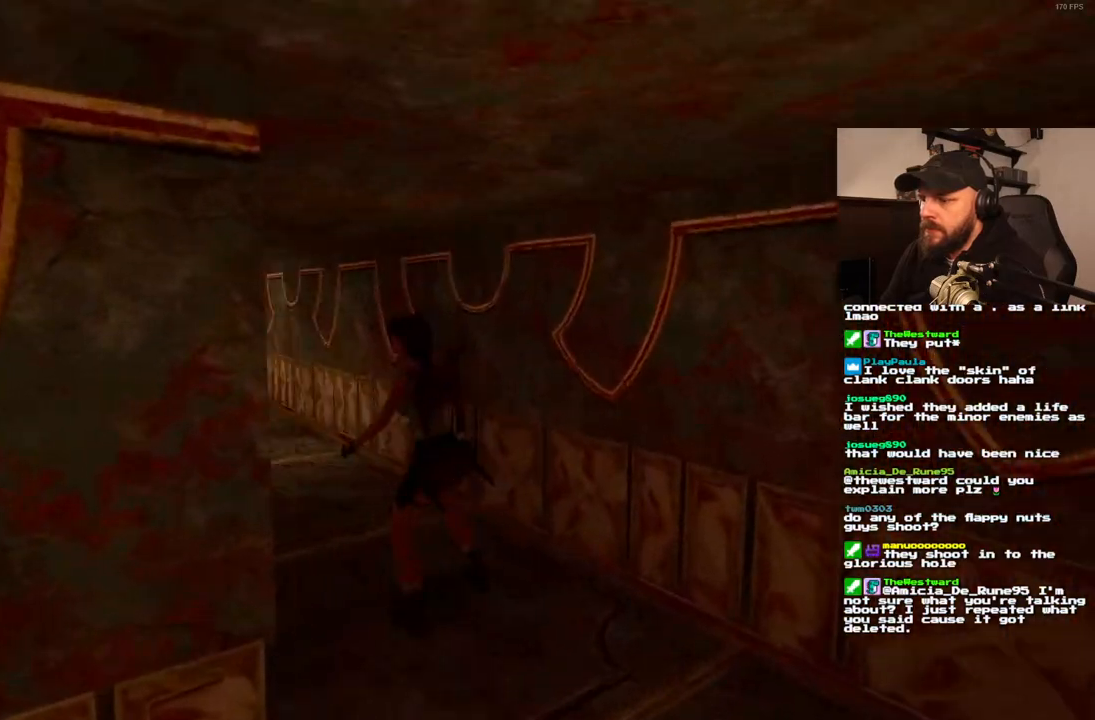
{"dt_ms": 500, "buttons": ["DPAD_UP"], "left_stick": "center", "right_stick": "center", "events": [[300, "DPAD_UP", "down"]]}
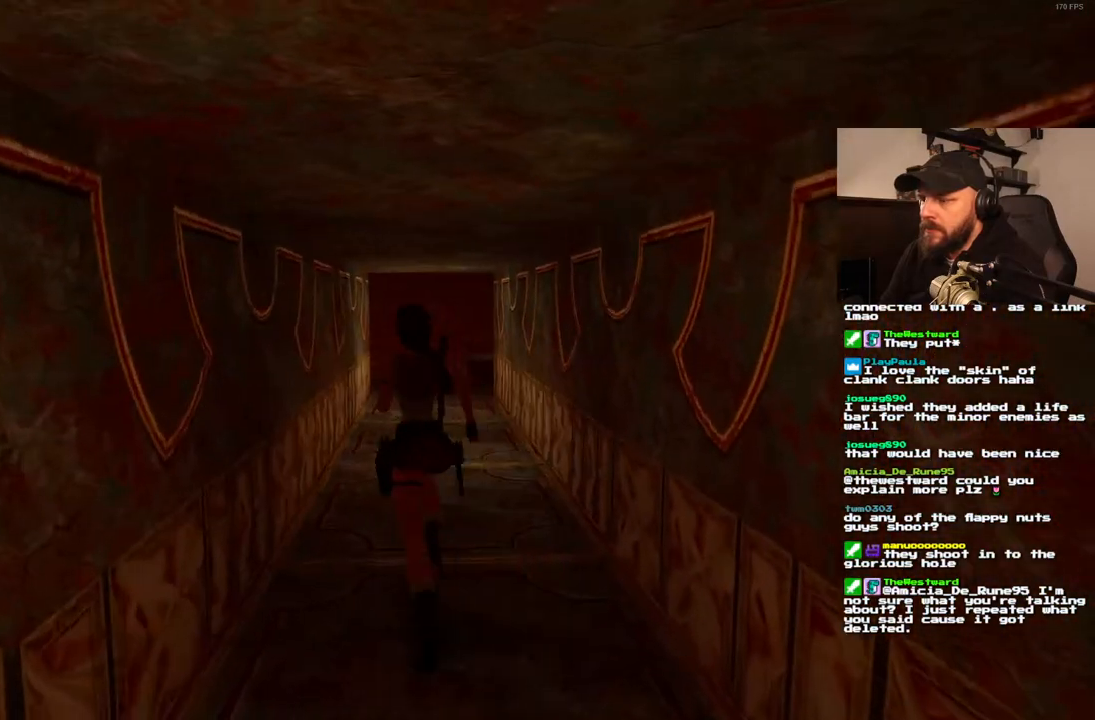
{"dt_ms": 500, "buttons": ["DPAD_UP"], "left_stick": "center", "right_stick": "center", "events": [[67, "DPAD_RIGHT", "down"], [267, "DPAD_RIGHT", "up"]]}
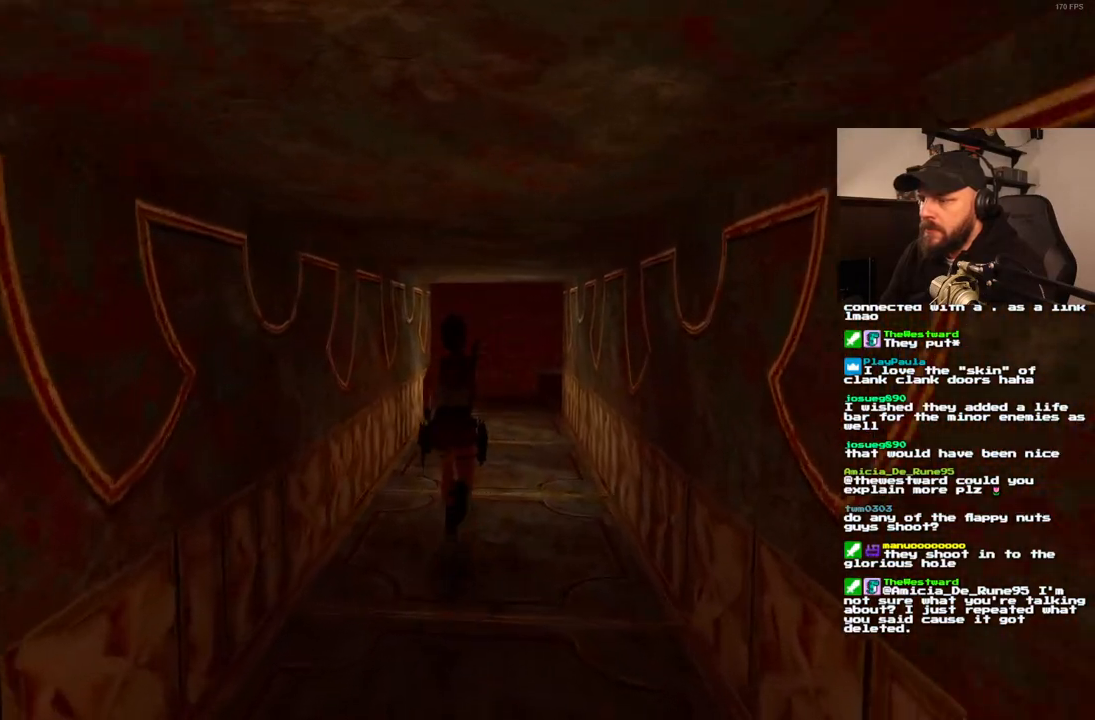
{"dt_ms": 500, "buttons": ["DPAD_UP"], "left_stick": "center", "right_stick": "center", "events": []}
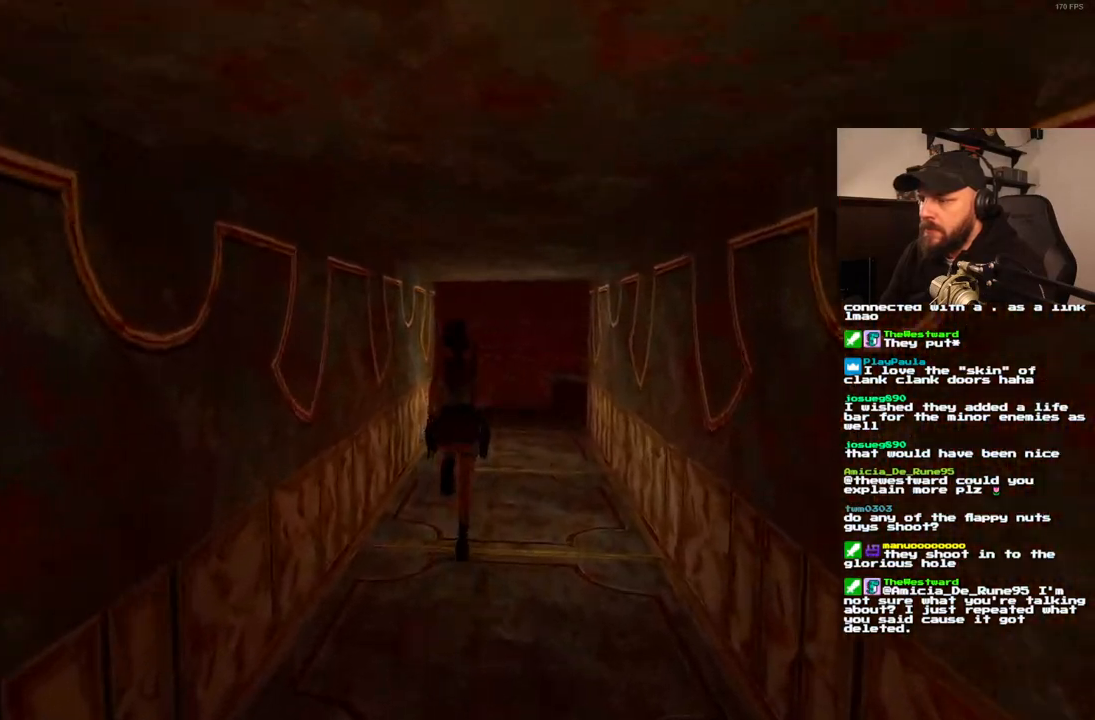
{"dt_ms": 500, "buttons": ["DPAD_UP", "DPAD_RIGHT"], "left_stick": "center", "right_stick": "center", "events": [[250, "DPAD_RIGHT", "down"]]}
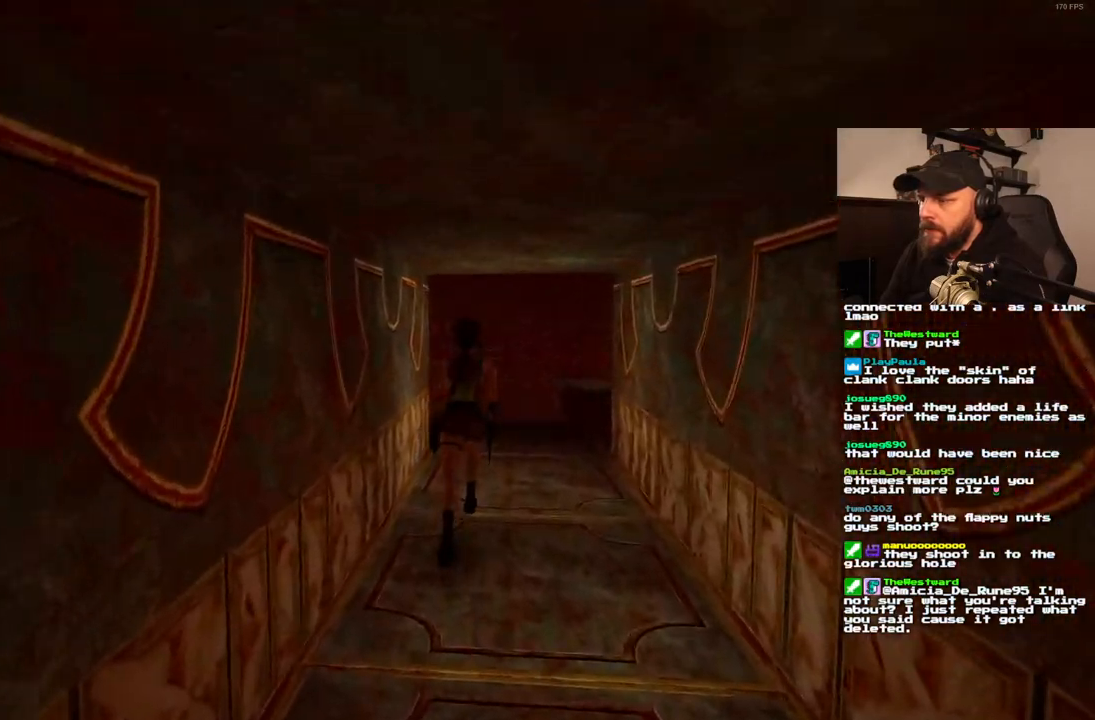
{"dt_ms": 500, "buttons": ["DPAD_UP"], "left_stick": "center", "right_stick": "center", "events": [[133, "DPAD_RIGHT", "up"]]}
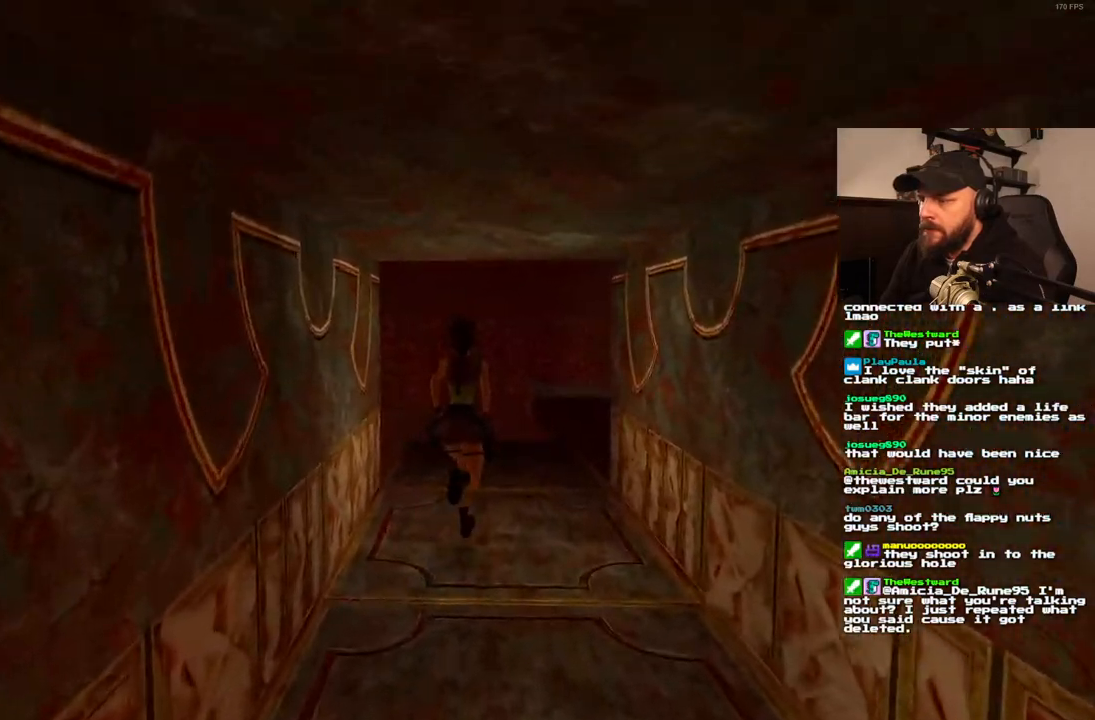
{"dt_ms": 500, "buttons": ["DPAD_UP"], "left_stick": "center", "right_stick": "center", "events": [[67, "DPAD_RIGHT", "down"], [233, "DPAD_RIGHT", "up"]]}
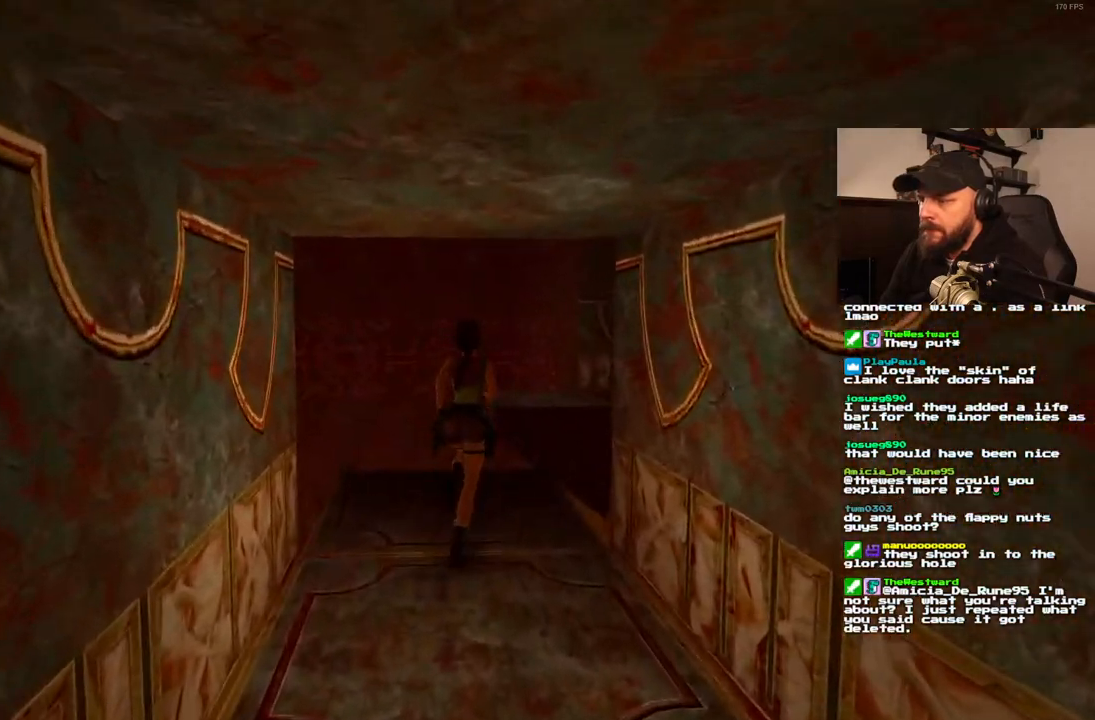
{"dt_ms": 500, "buttons": ["DPAD_UP"], "left_stick": "center", "right_stick": "center", "events": [[217, "DPAD_RIGHT", "down"], [367, "DPAD_RIGHT", "up"]]}
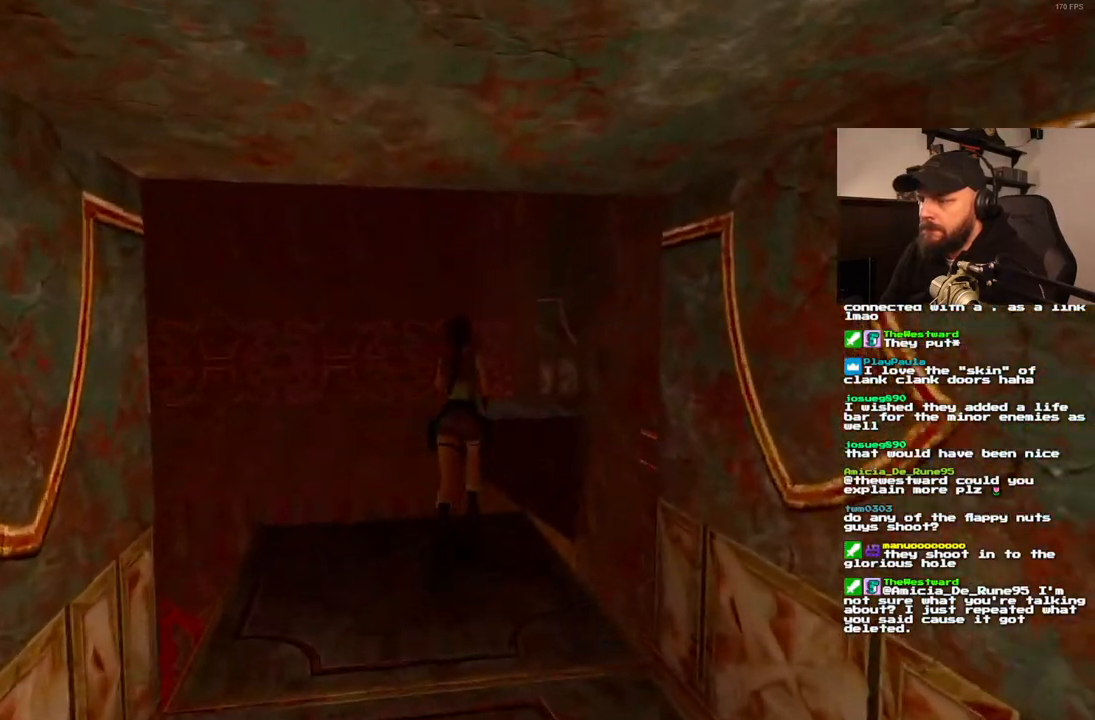
{"dt_ms": 500, "buttons": ["SQUARE", "DPAD_UP"], "left_stick": "center", "right_stick": "center", "events": [[50, "SQUARE", "down"]]}
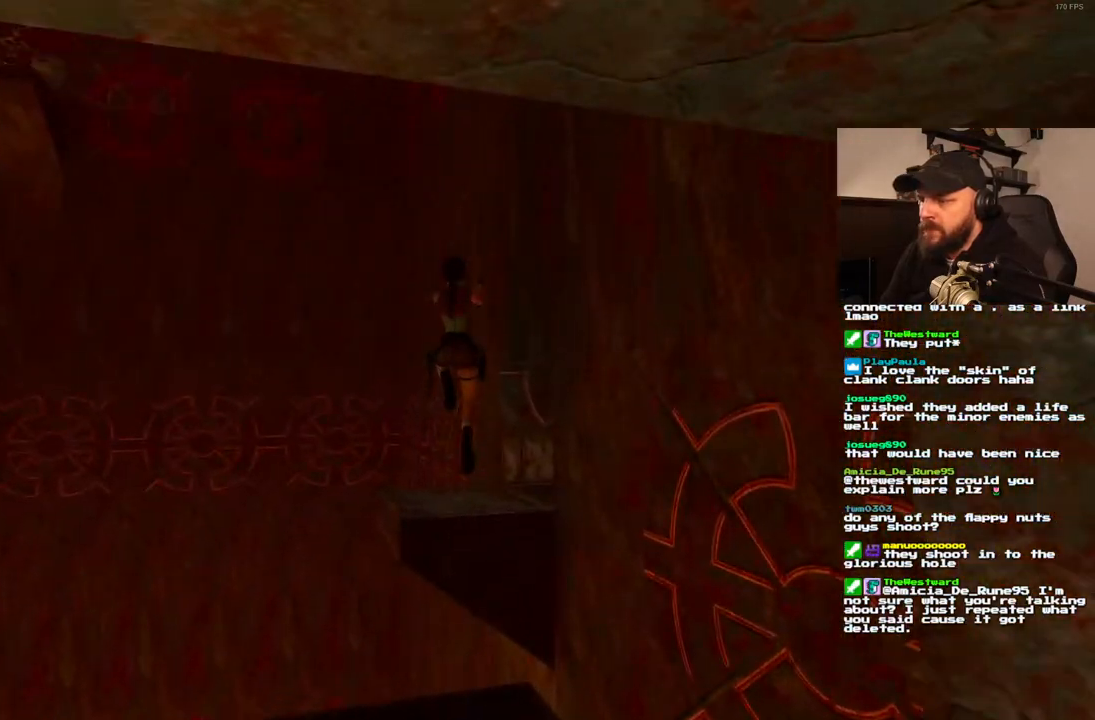
{"dt_ms": 500, "buttons": ["DPAD_UP", "DPAD_RIGHT"], "left_stick": "center", "right_stick": "center", "events": [[267, "SQUARE", "up"], [283, "DPAD_RIGHT", "down"]]}
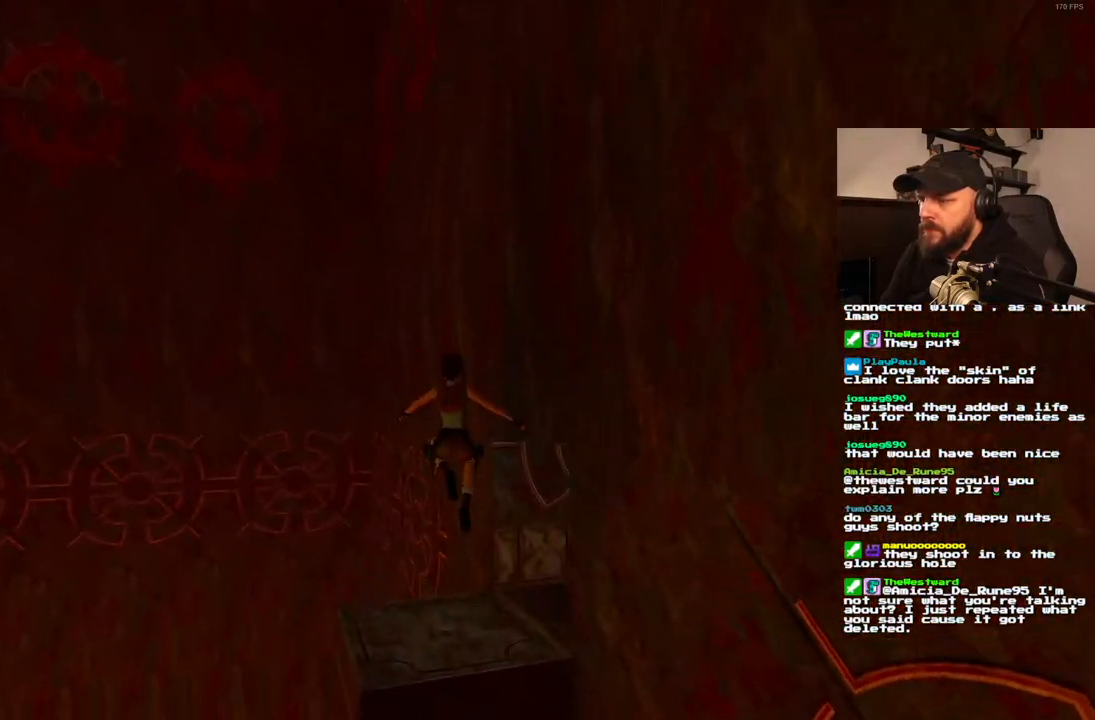
{"dt_ms": 500, "buttons": ["DPAD_UP", "DPAD_RIGHT"], "left_stick": "center", "right_stick": "center", "events": []}
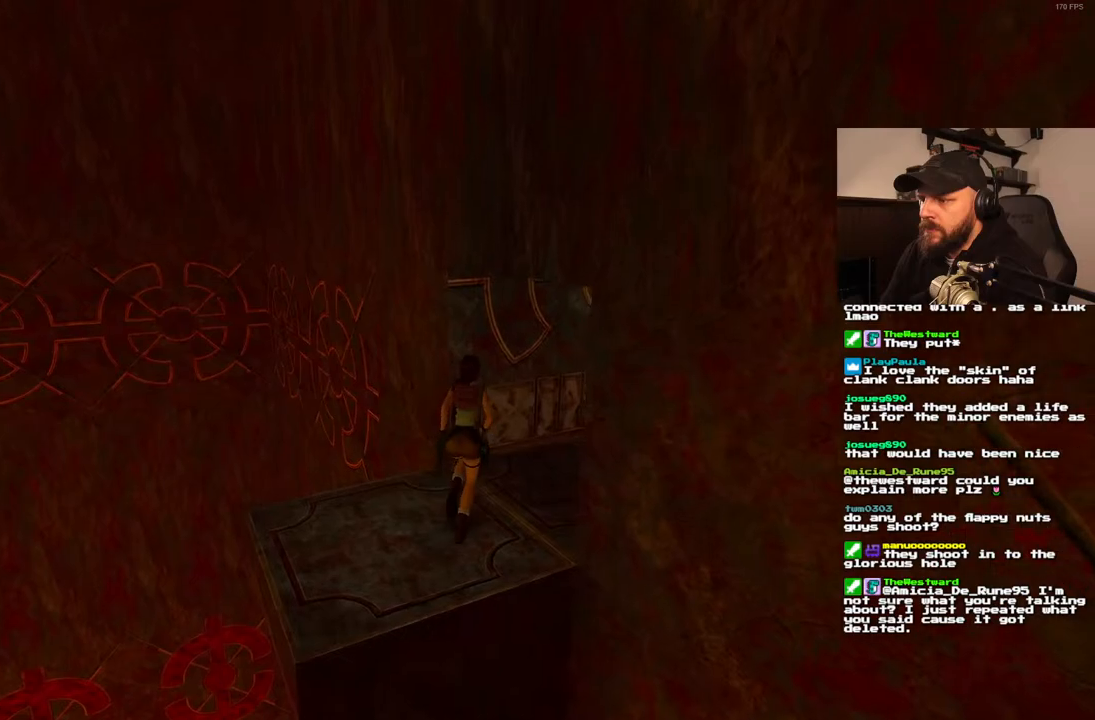
{"dt_ms": 500, "buttons": ["DPAD_UP"], "left_stick": "center", "right_stick": "center", "events": [[433, "DPAD_RIGHT", "up"]]}